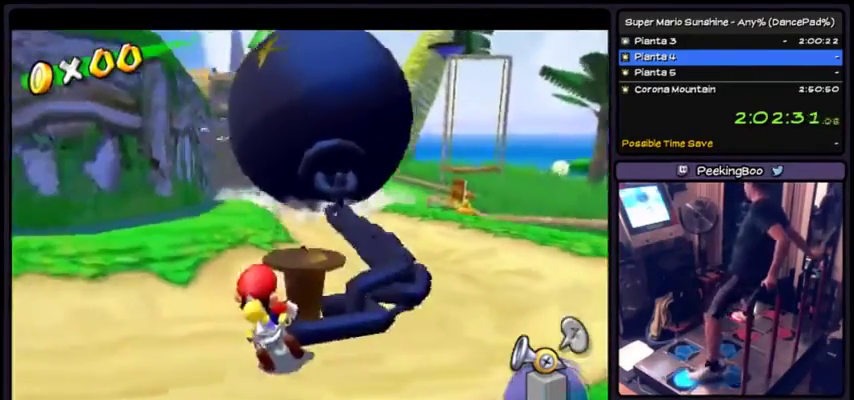
Gameplay with a controller (Xbox layout); each line is a JSON object with the inputs held at the frame after it. "events" lists button and stick changes between this image and that frame as [ms after this image, input, new state], when the widget could be followed in between. Not read: L2 L3 R1 R2 R3.
{"buttons": ["A", "X", "Y"], "events": []}
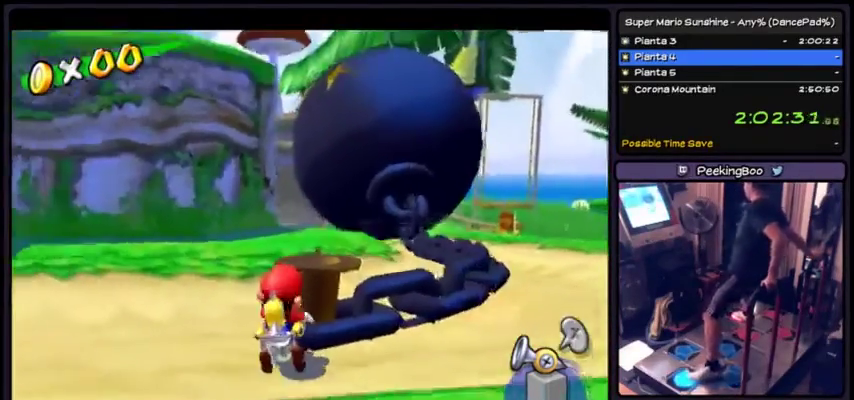
{"buttons": ["A", "X", "Y"], "events": []}
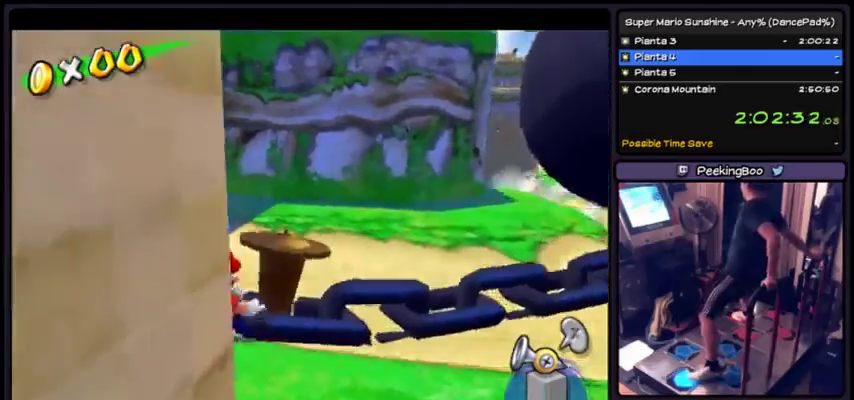
{"buttons": ["A", "X", "Y"], "events": []}
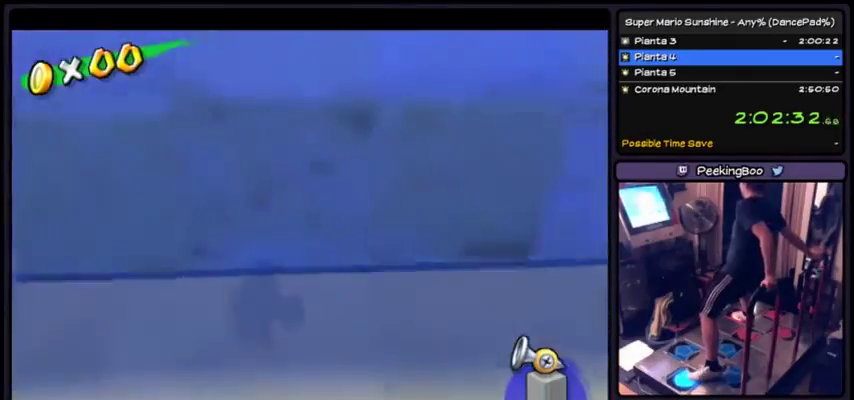
{"buttons": ["A", "X", "Y"], "events": []}
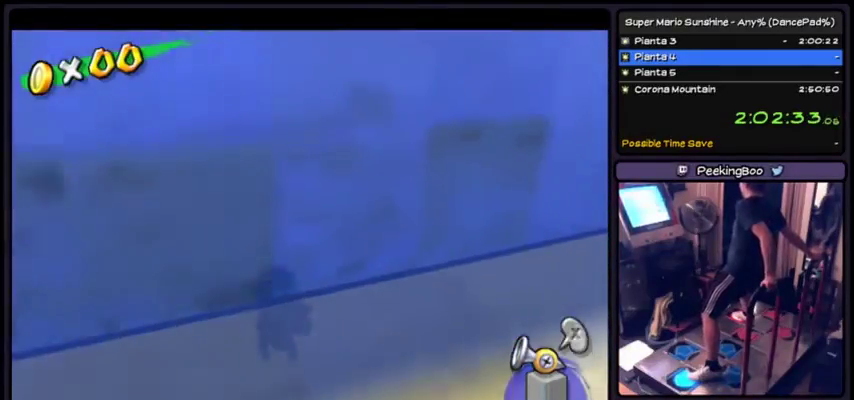
{"buttons": ["A", "X", "Y"], "events": []}
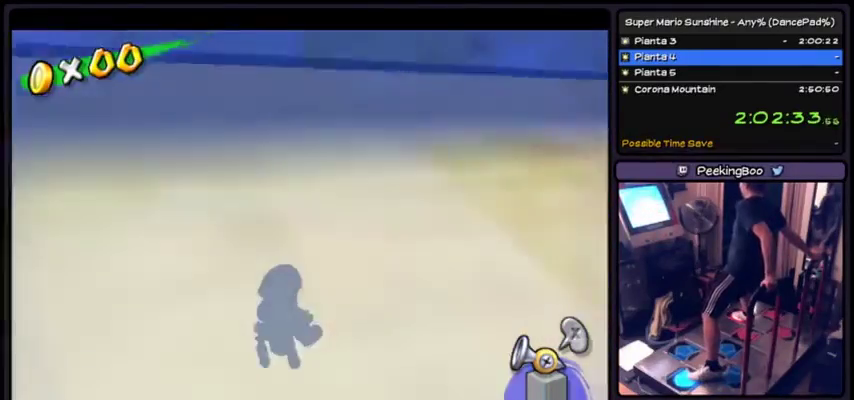
{"buttons": ["A", "X", "Y"], "events": []}
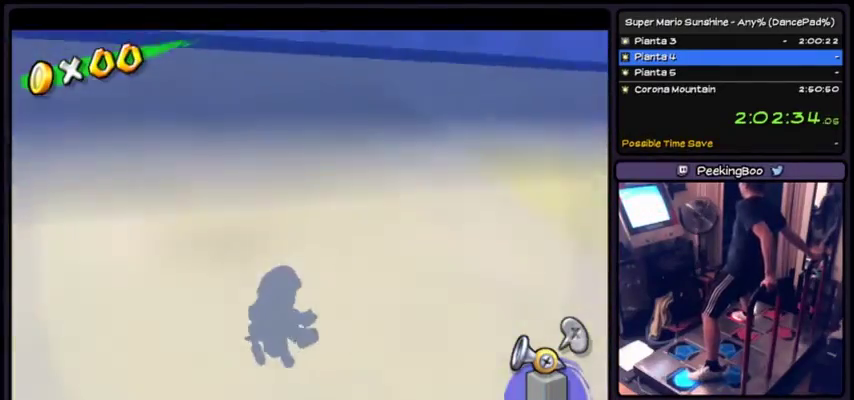
{"buttons": ["A", "X", "Y"], "events": []}
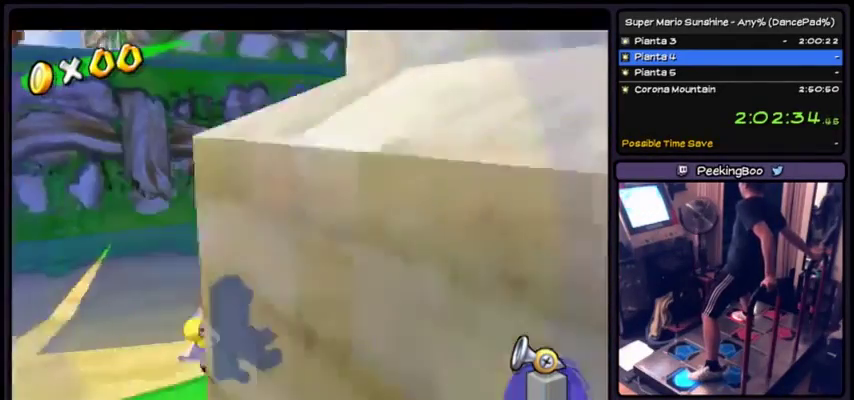
{"buttons": ["A", "X", "Y"], "events": []}